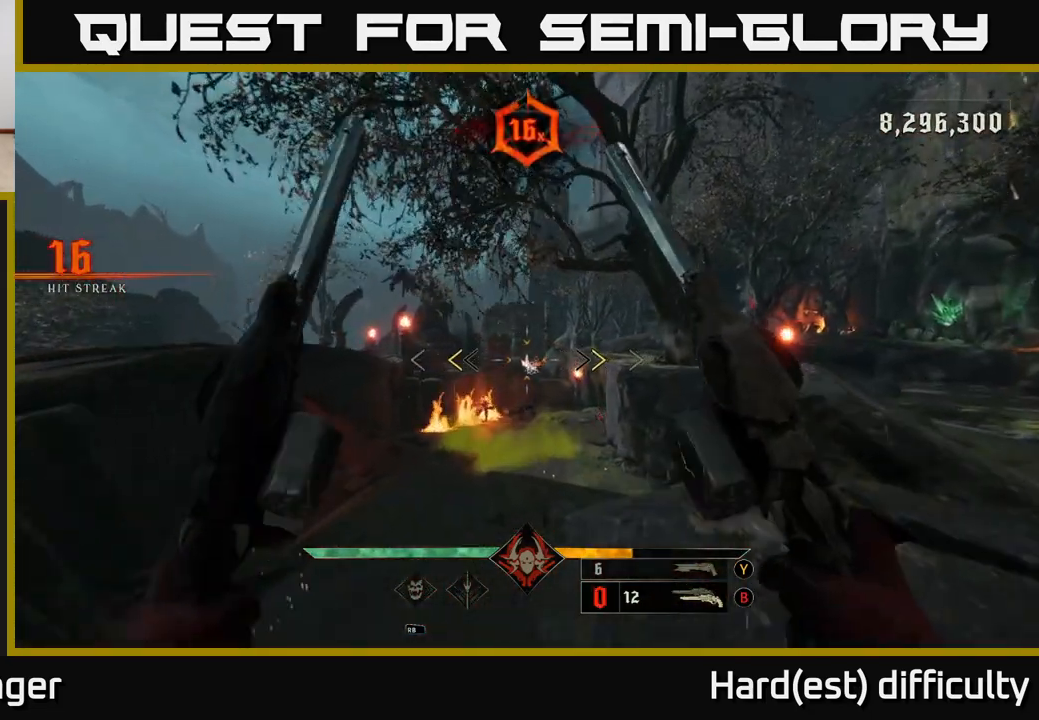
Gameplay with a controller (Xbox layout); each line is a JSON object with the inputs held at the frame after it. "events" lists button and stick changes between this image and that frame as [ms after this image, input, new state], when the widget could be followed in between.
{"buttons": [], "left_stick": "center", "right_stick": "center", "events": [[200, "X", "down"], [283, "X", "up"], [500, "left_stick", "center"]]}
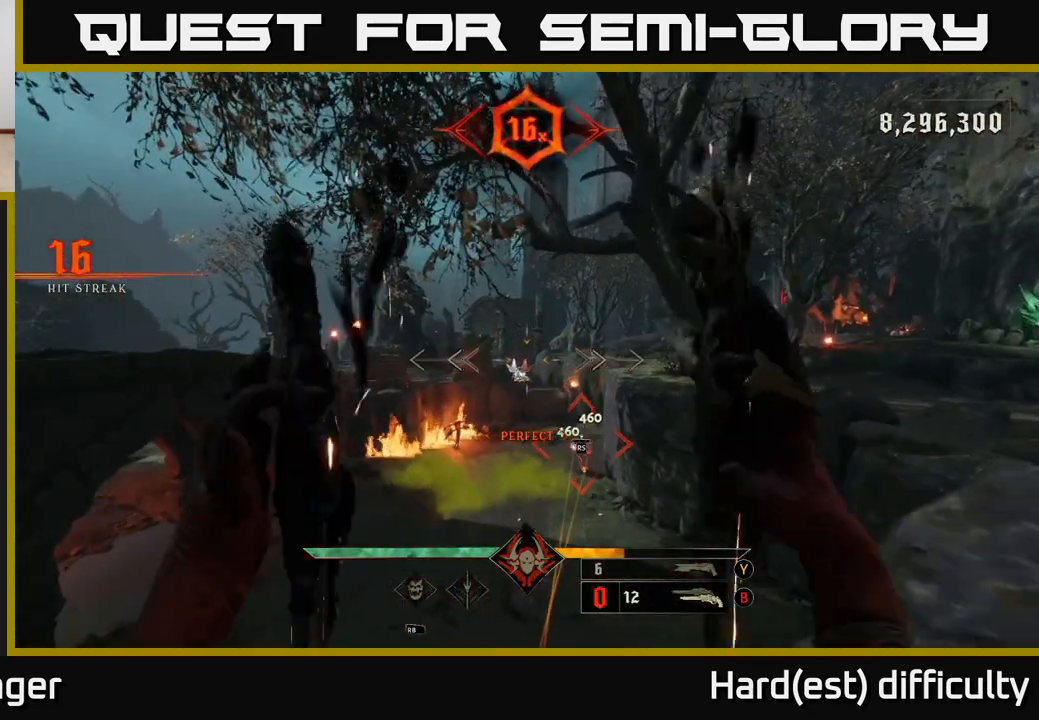
{"buttons": [], "left_stick": "center", "right_stick": "center", "events": [[250, "R2", "down"], [350, "R2", "up"]]}
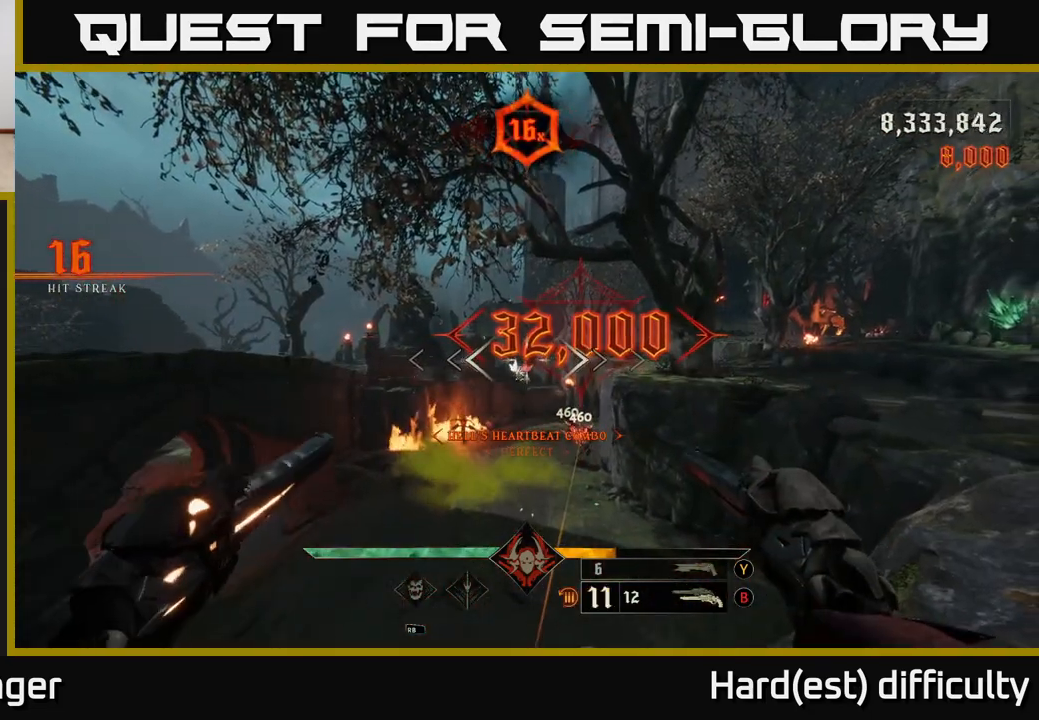
{"buttons": [], "left_stick": "up-right", "right_stick": "center", "events": [[33, "right_stick", "down"], [133, "right_stick", "center"], [167, "R2", "down"], [183, "left_stick", "right"], [233, "R2", "up"], [317, "left_stick", "up"], [467, "left_stick", "up-right"]]}
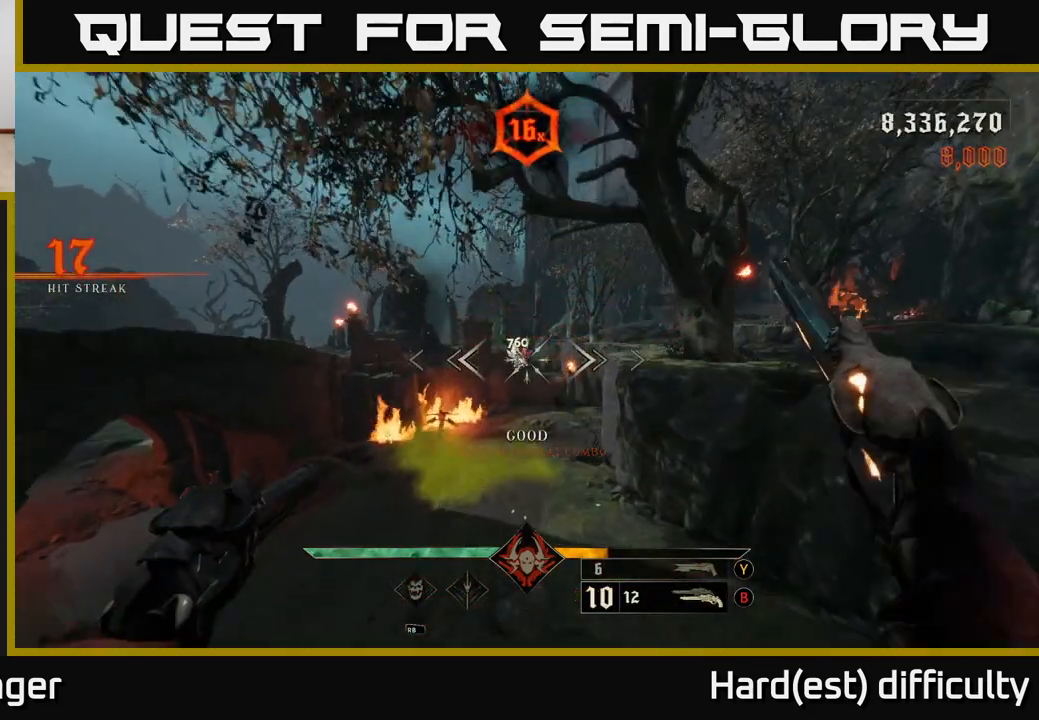
{"buttons": [], "left_stick": "up-right", "right_stick": "center", "events": [[117, "right_stick", "up-left"], [150, "R2", "down"], [233, "right_stick", "center"], [250, "R2", "up"]]}
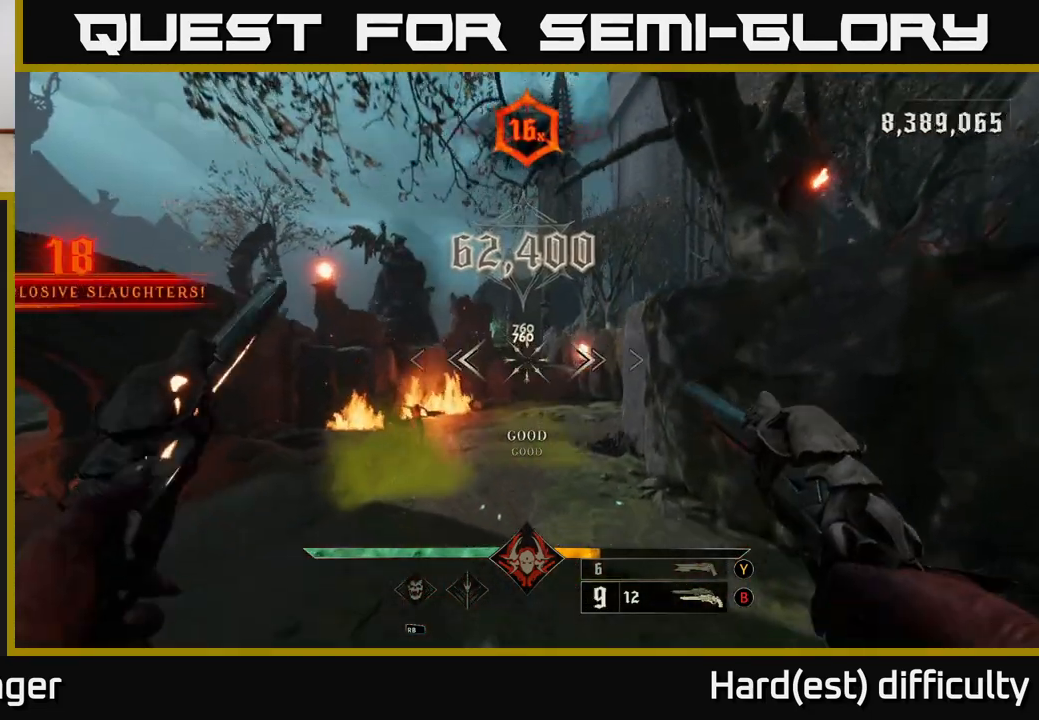
{"buttons": [], "left_stick": "center", "right_stick": "center", "events": [[83, "right_stick", "up"], [217, "right_stick", "down-left"], [283, "left_stick", "right"], [450, "right_stick", "center"], [500, "left_stick", "center"]]}
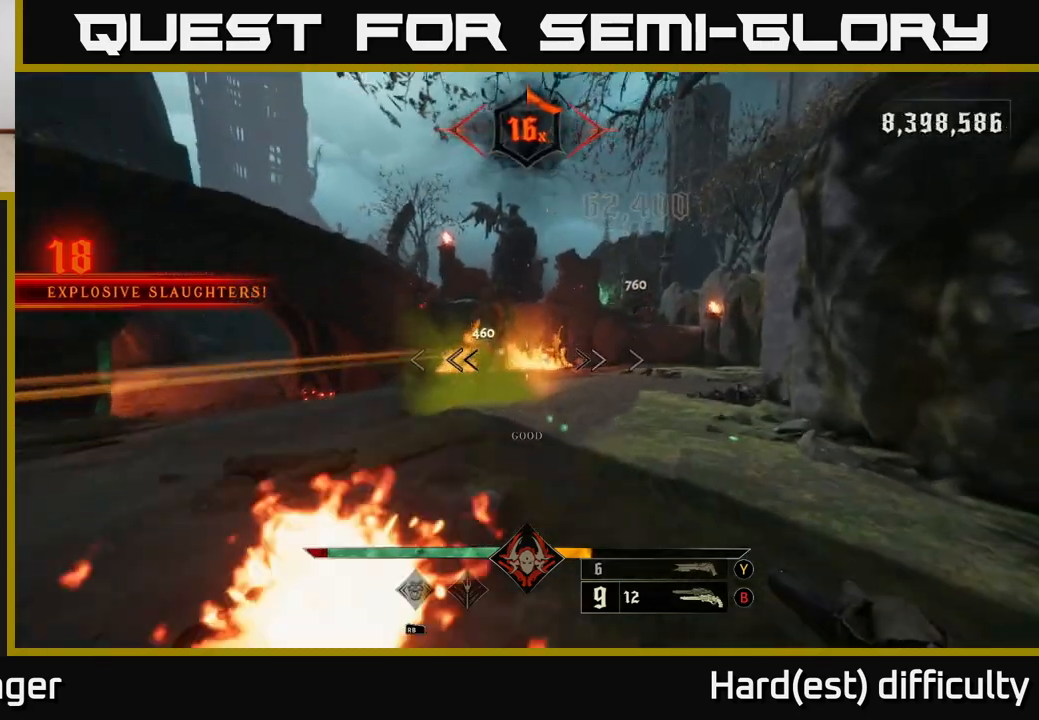
{"buttons": [], "left_stick": "right", "right_stick": "left", "events": [[133, "right_stick", "left"], [217, "R2", "down"], [217, "left_stick", "right"], [250, "right_stick", "center"], [283, "R2", "up"], [500, "right_stick", "left"]]}
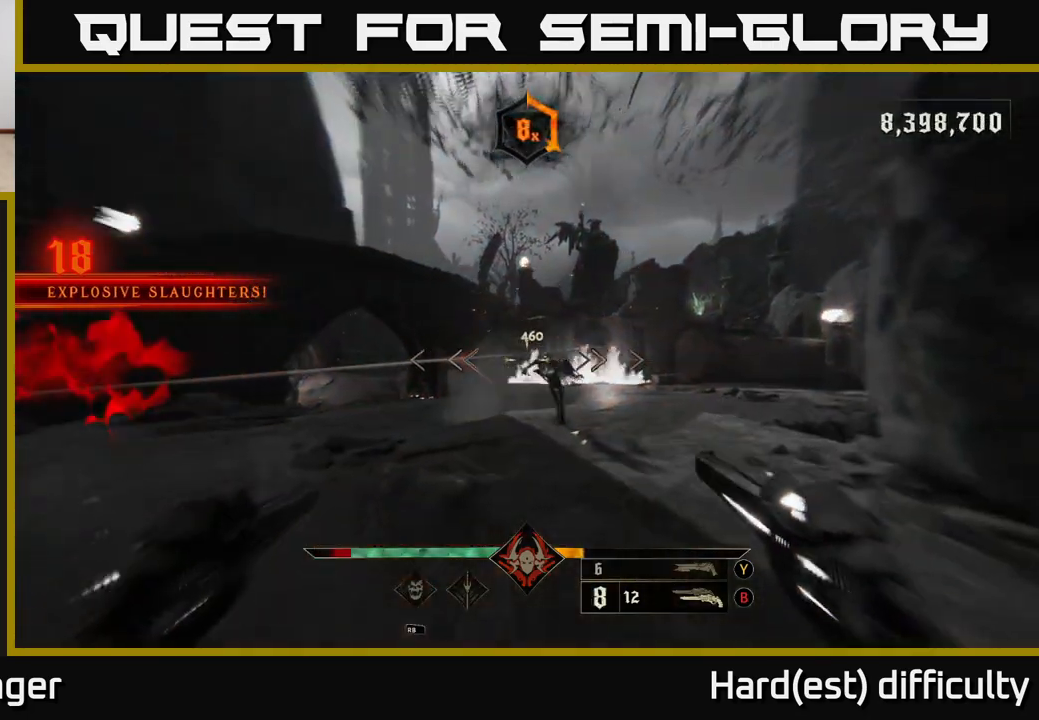
{"buttons": [], "left_stick": "right", "right_stick": "left", "events": [[83, "left_stick", "down-right"], [183, "L2", "down"], [233, "R2", "down"], [317, "L2", "up"], [333, "R2", "up"], [467, "left_stick", "right"]]}
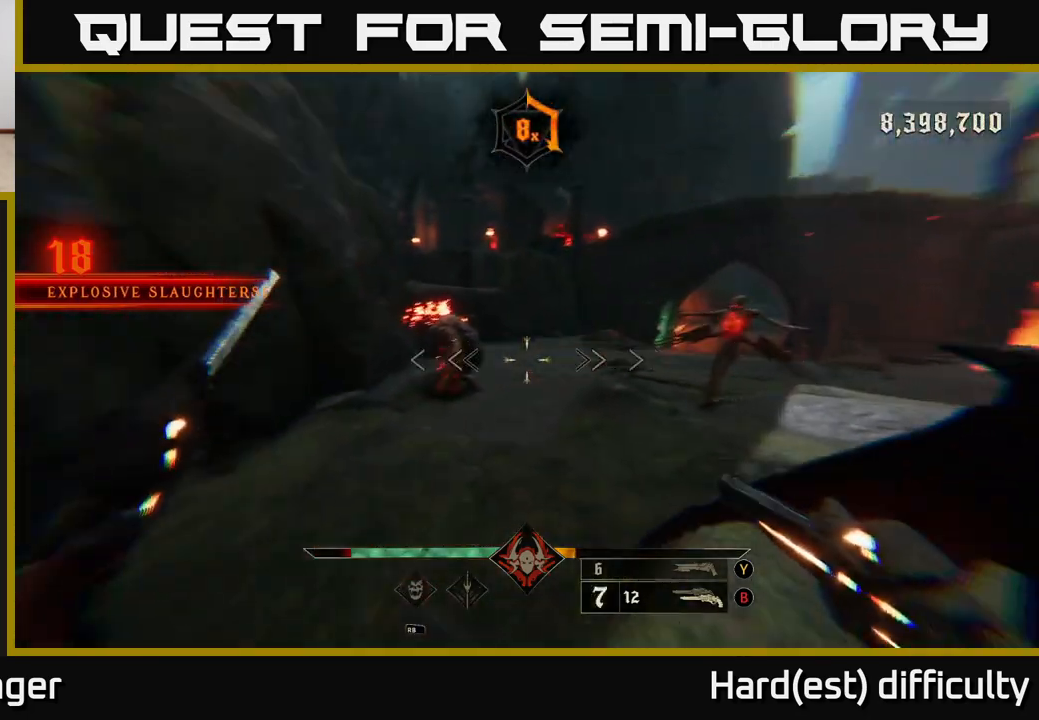
{"buttons": [], "left_stick": "up-right", "right_stick": "center", "events": [[100, "left_stick", "up-right"], [183, "R2", "down"], [267, "R2", "up"], [267, "right_stick", "center"]]}
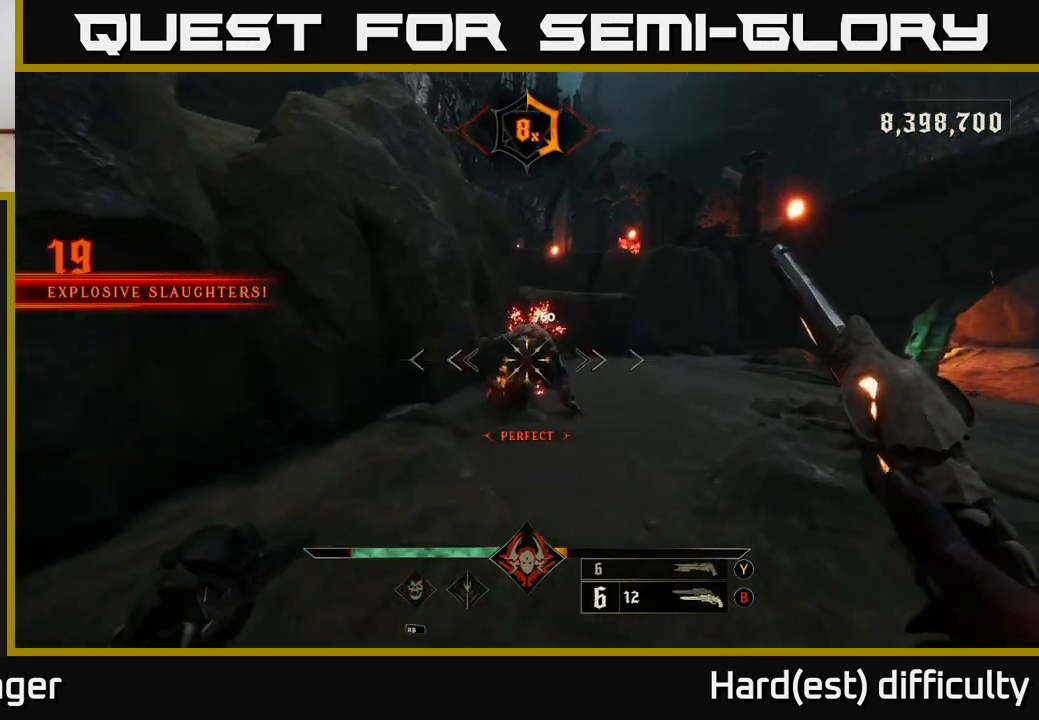
{"buttons": [], "left_stick": "down-left", "right_stick": "right", "events": [[50, "right_stick", "up"], [100, "left_stick", "center"], [150, "R2", "down"], [183, "left_stick", "down-left"], [200, "right_stick", "center"], [217, "R2", "up"], [317, "right_stick", "right"]]}
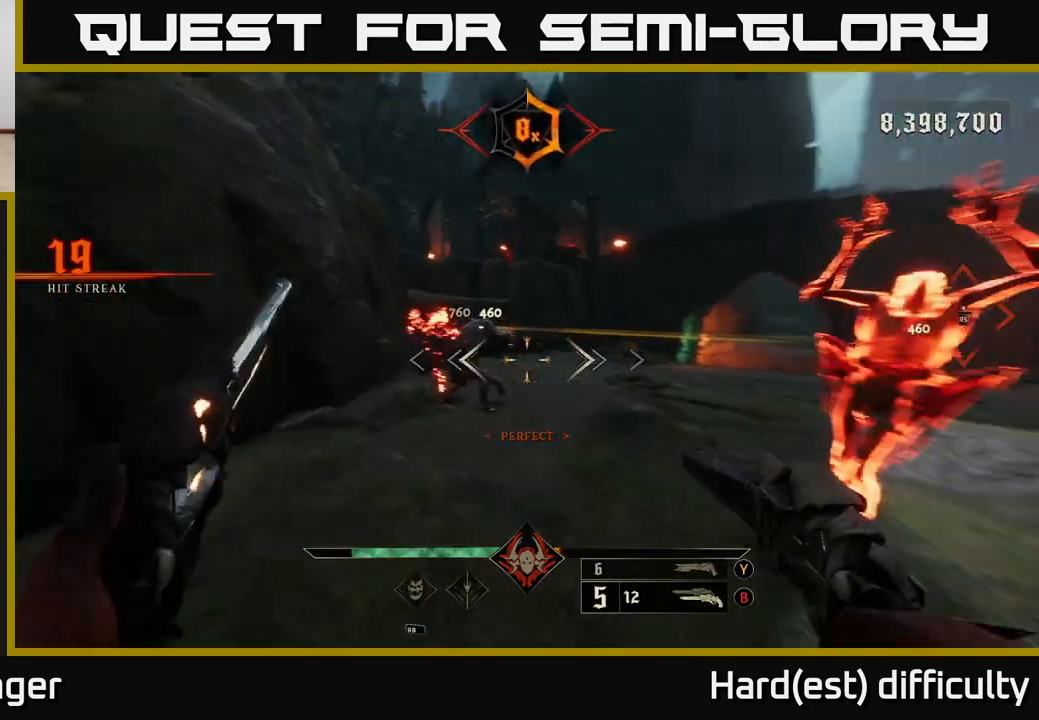
{"buttons": [], "left_stick": "up", "right_stick": "right", "events": [[17, "left_stick", "left"], [67, "right_stick", "center"], [133, "right_stick", "up-left"], [167, "left_stick", "up-left"], [200, "R2", "down"], [267, "left_stick", "up"], [267, "right_stick", "center"], [300, "R2", "up"], [433, "right_stick", "right"]]}
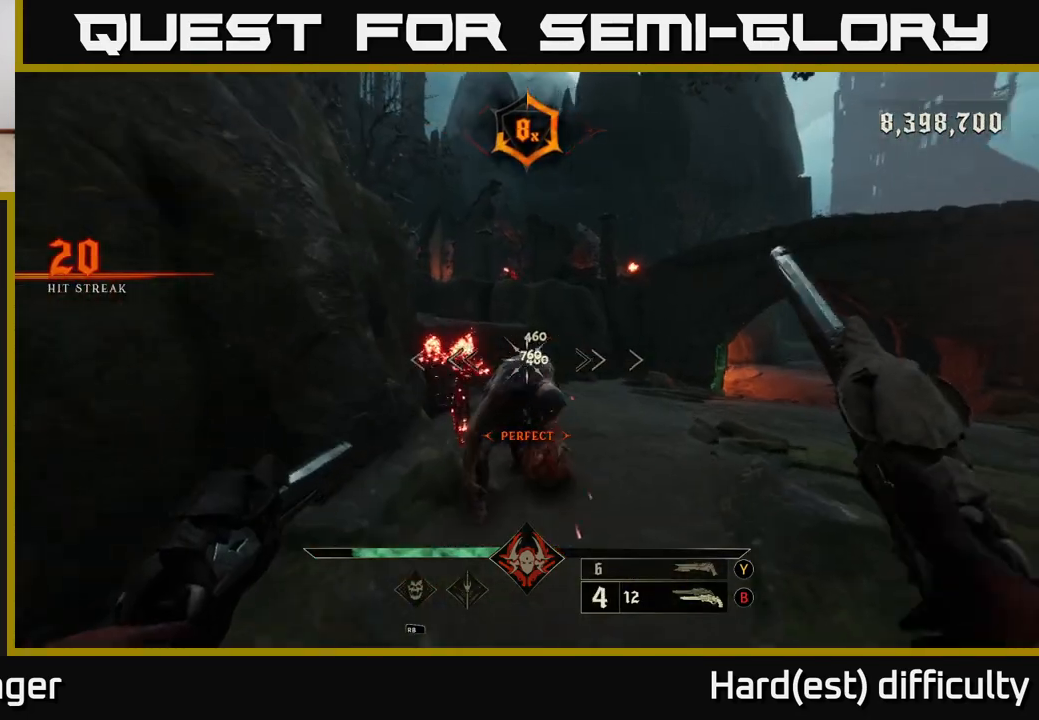
{"buttons": [], "left_stick": "down-right", "right_stick": "right", "events": [[50, "right_stick", "center"], [167, "right_stick", "down"], [200, "R2", "down"], [250, "left_stick", "down"], [283, "R2", "up"], [383, "right_stick", "right"], [467, "left_stick", "down-right"]]}
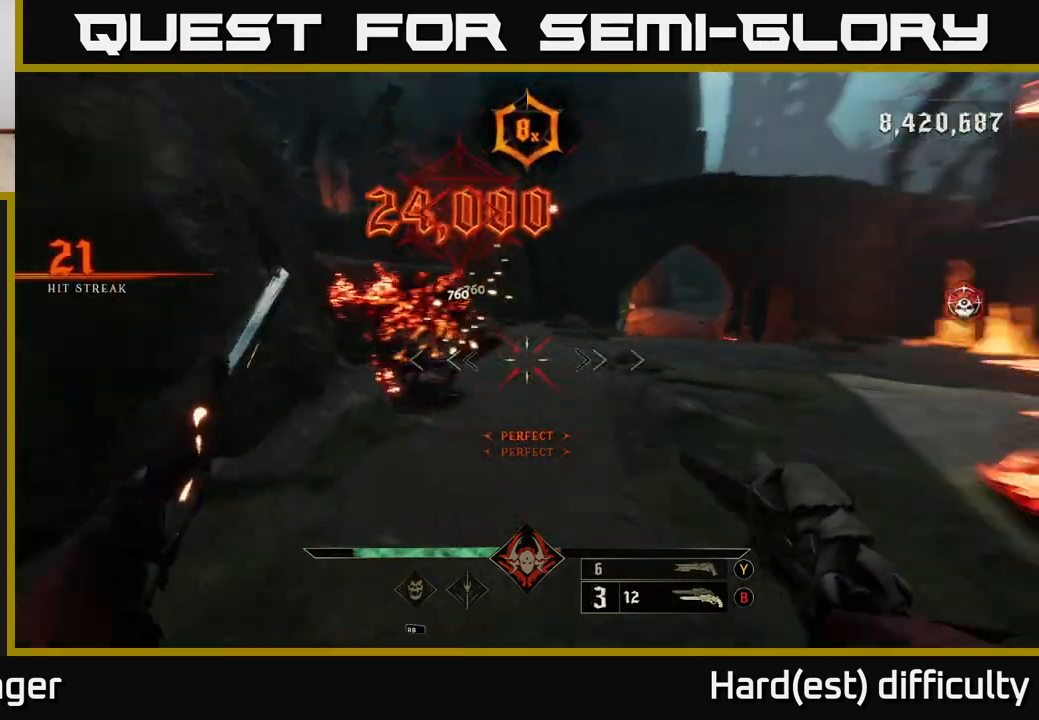
{"buttons": [], "left_stick": "center", "right_stick": "center", "events": [[133, "left_stick", "right"], [350, "right_stick", "center"], [367, "left_stick", "center"]]}
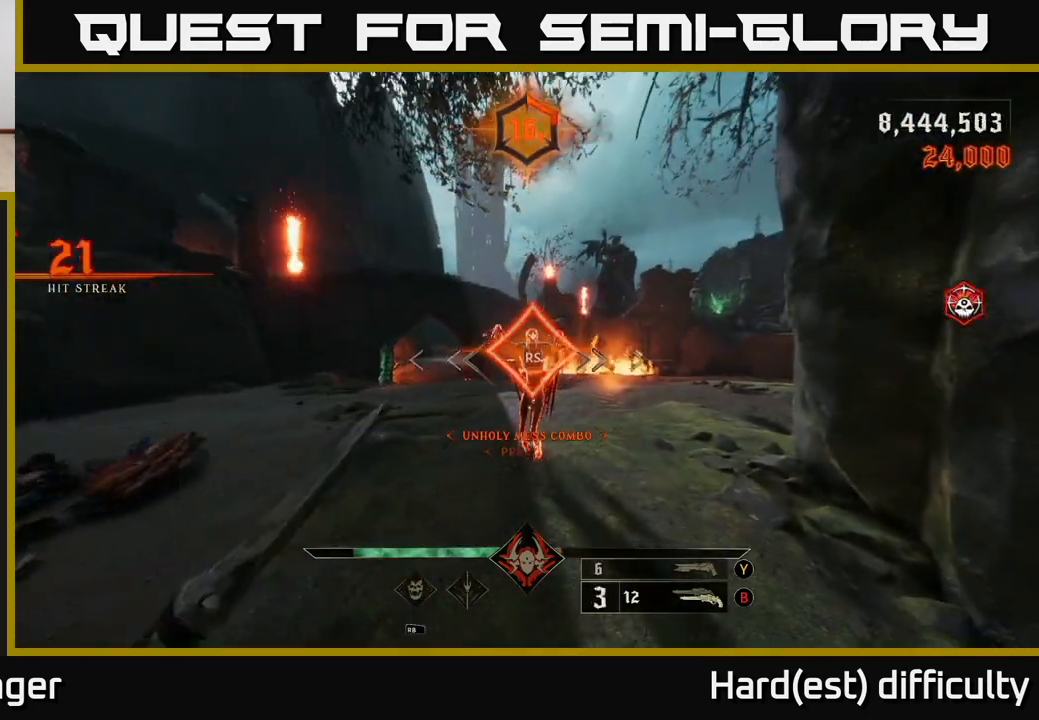
{"buttons": [], "left_stick": "left", "right_stick": "center", "events": [[67, "right_stick", "left"], [100, "left_stick", "up"], [250, "left_stick", "left"], [400, "right_stick", "center"]]}
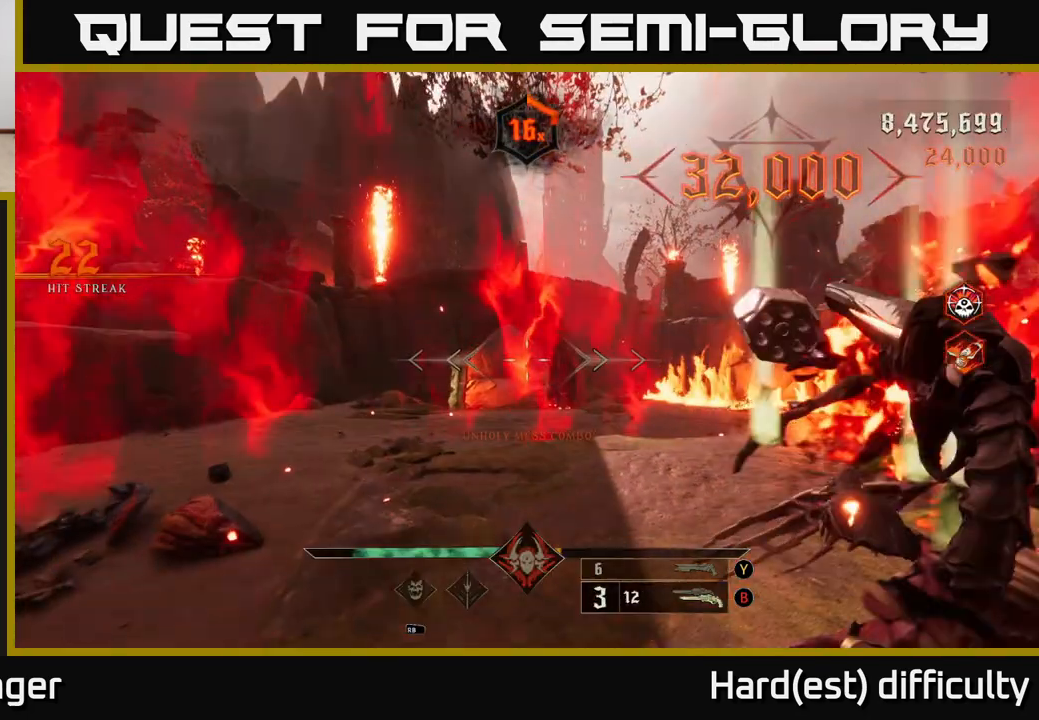
{"buttons": [], "left_stick": "down-right", "right_stick": "left", "events": [[150, "X", "down"], [233, "X", "up"], [250, "left_stick", "up"], [317, "right_stick", "left"], [367, "left_stick", "right"], [483, "left_stick", "down-right"]]}
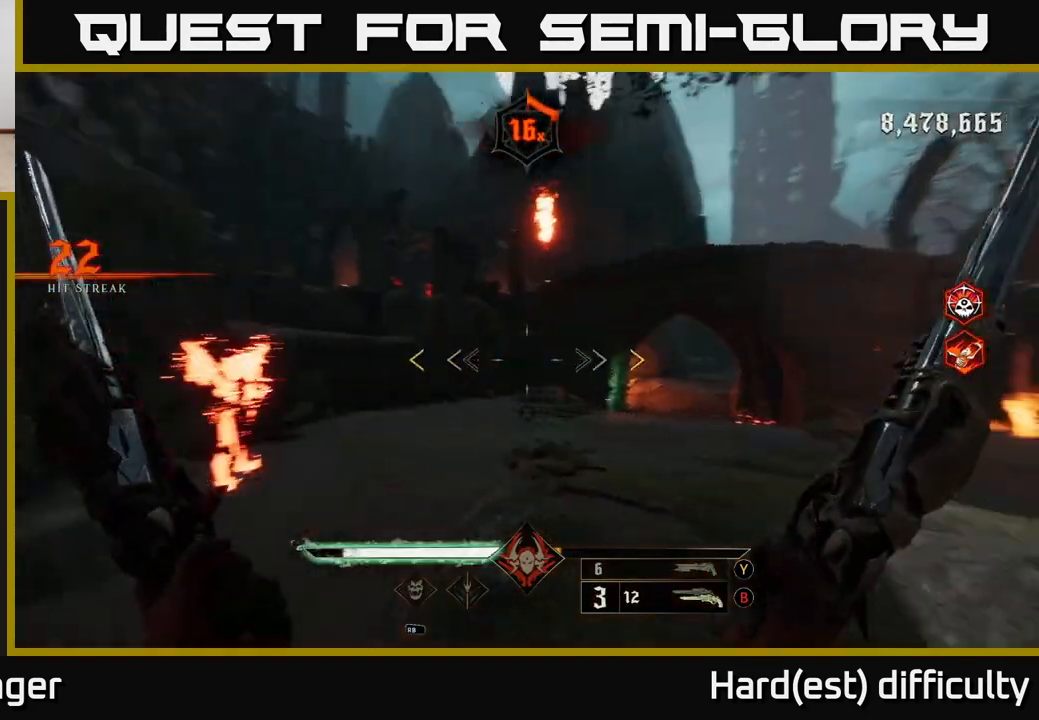
{"buttons": [], "left_stick": "right", "right_stick": "center", "events": [[217, "right_stick", "up-left"], [317, "left_stick", "up-right"], [350, "right_stick", "center"], [467, "left_stick", "right"]]}
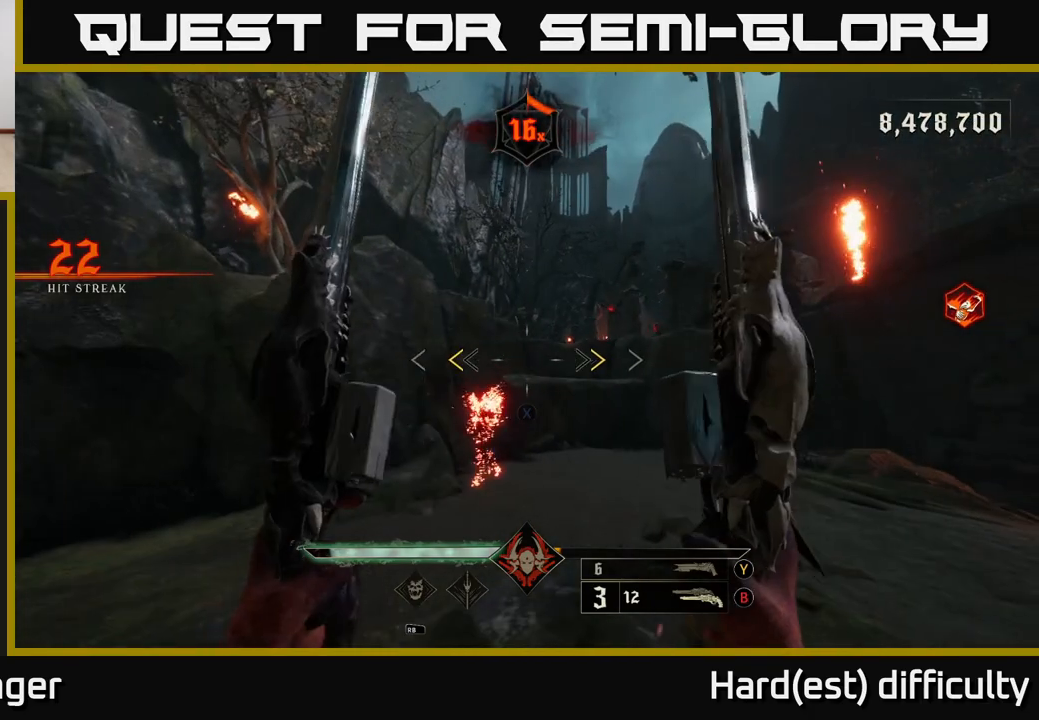
{"buttons": [], "left_stick": "up", "right_stick": "up", "events": [[150, "left_stick", "up-right"], [200, "X", "down"], [283, "X", "up"], [367, "left_stick", "up"], [450, "right_stick", "up"]]}
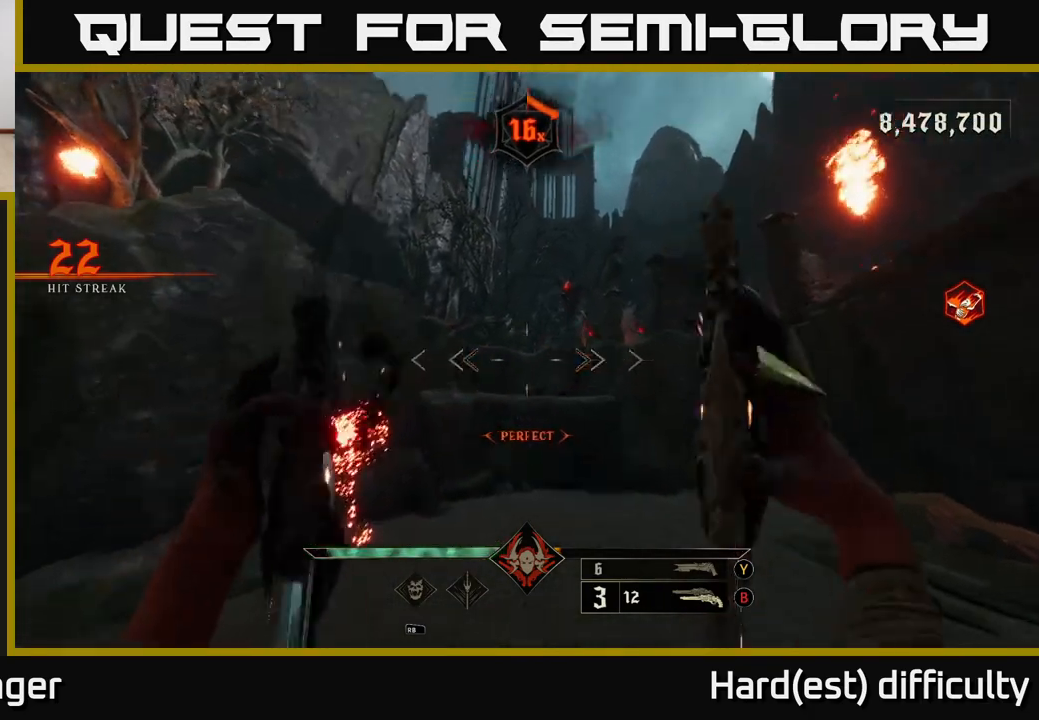
{"buttons": [], "left_stick": "up", "right_stick": "center", "events": [[200, "R2", "down"], [233, "right_stick", "right"], [250, "left_stick", "right"], [283, "right_stick", "down"], [300, "R2", "up"], [317, "left_stick", "up"], [333, "right_stick", "center"]]}
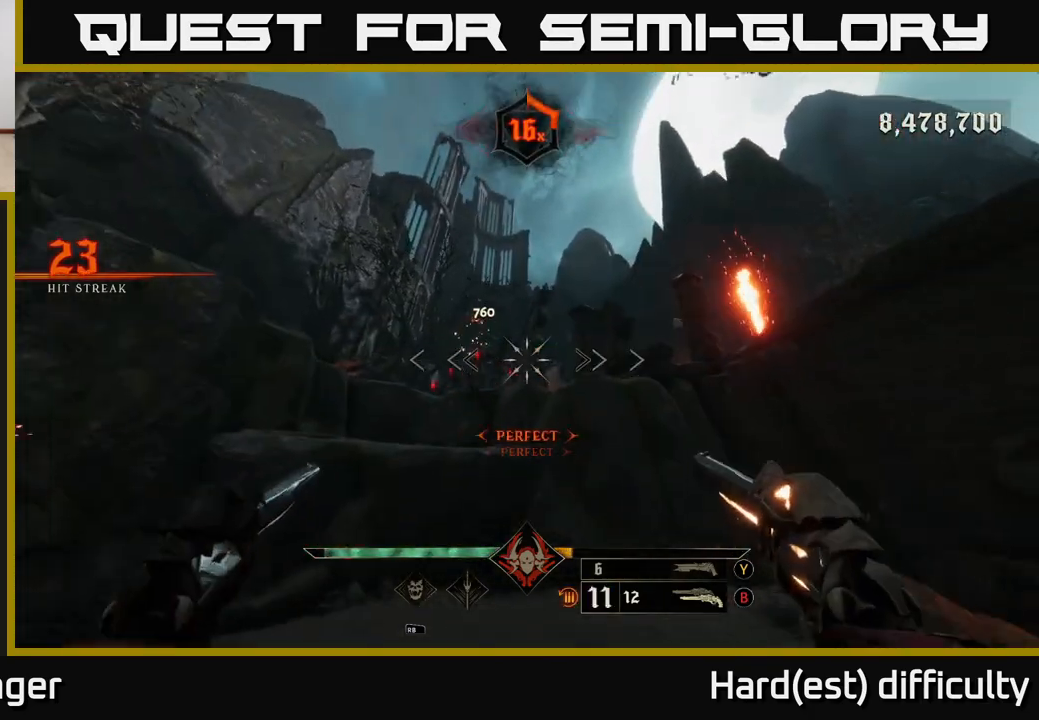
{"buttons": [], "left_stick": "center", "right_stick": "center", "events": [[100, "right_stick", "down-left"], [167, "right_stick", "up-left"], [183, "R2", "down"], [217, "right_stick", "center"], [283, "R2", "up"], [333, "left_stick", "center"]]}
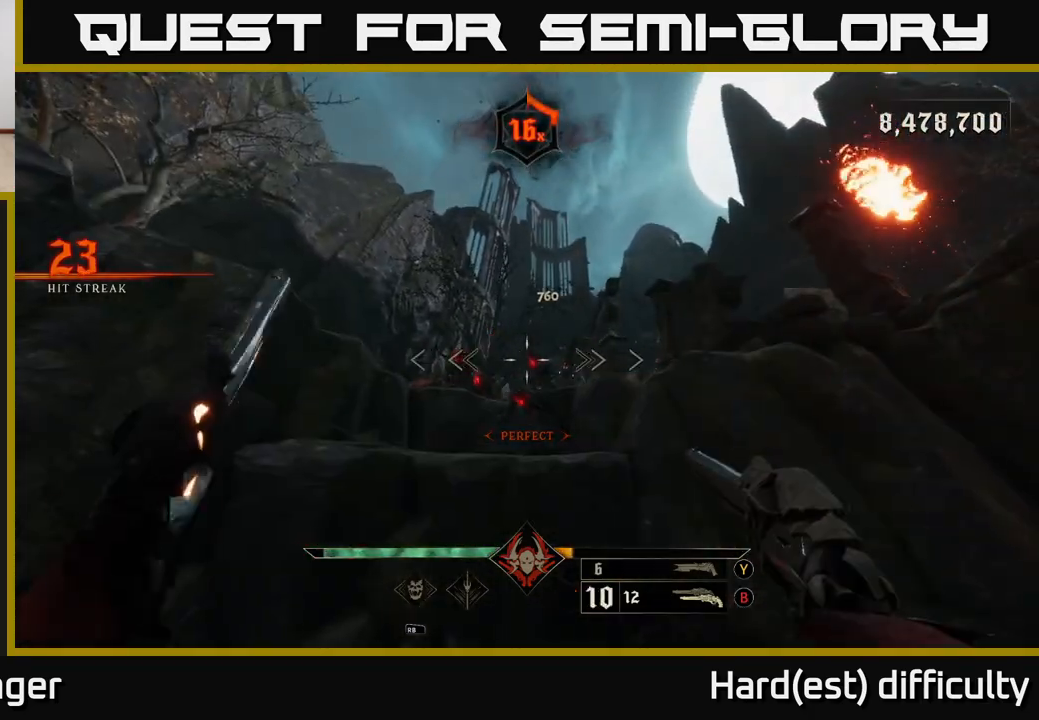
{"buttons": [], "left_stick": "center", "right_stick": "down", "events": [[117, "left_stick", "up"], [183, "R2", "down"], [233, "left_stick", "down"], [250, "R2", "up"], [400, "left_stick", "center"], [467, "right_stick", "down"]]}
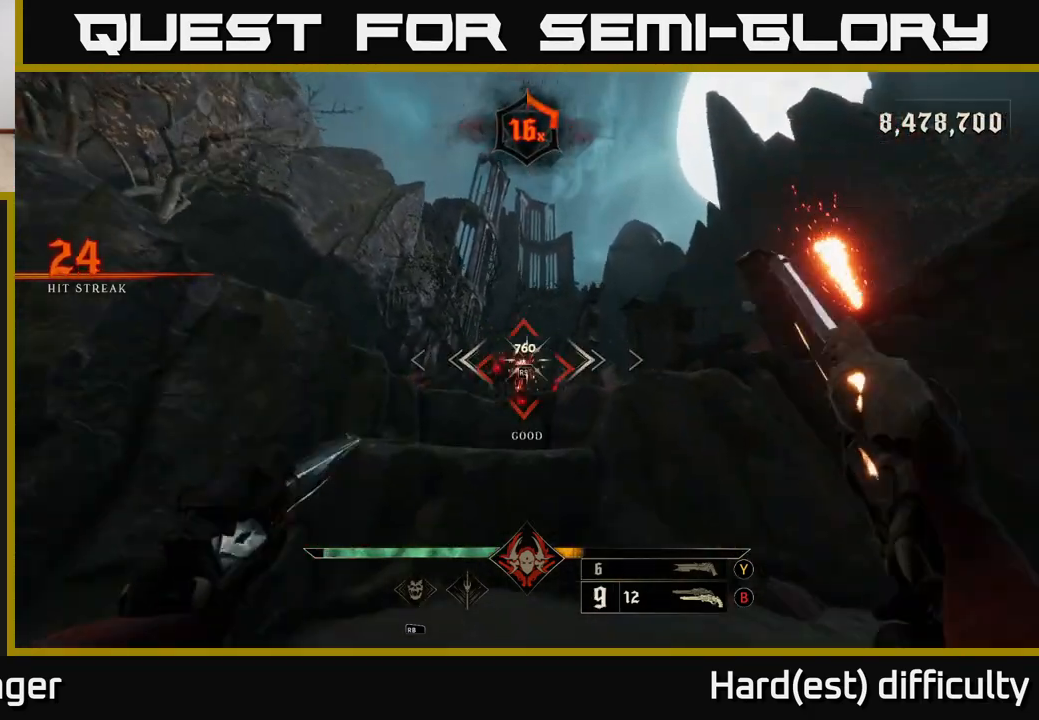
{"buttons": [], "left_stick": "center", "right_stick": "center", "events": [[117, "right_stick", "center"], [133, "left_stick", "down"], [167, "R2", "down"], [233, "R2", "up"], [367, "left_stick", "center"]]}
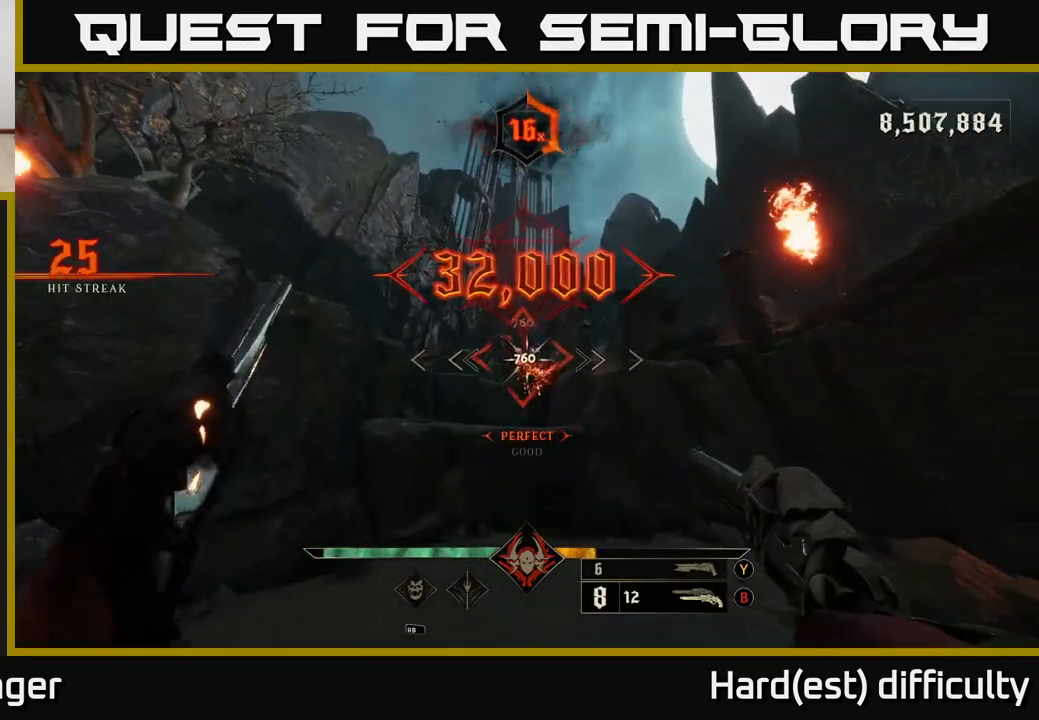
{"buttons": [], "left_stick": "center", "right_stick": "center", "events": [[50, "left_stick", "up"], [333, "left_stick", "center"]]}
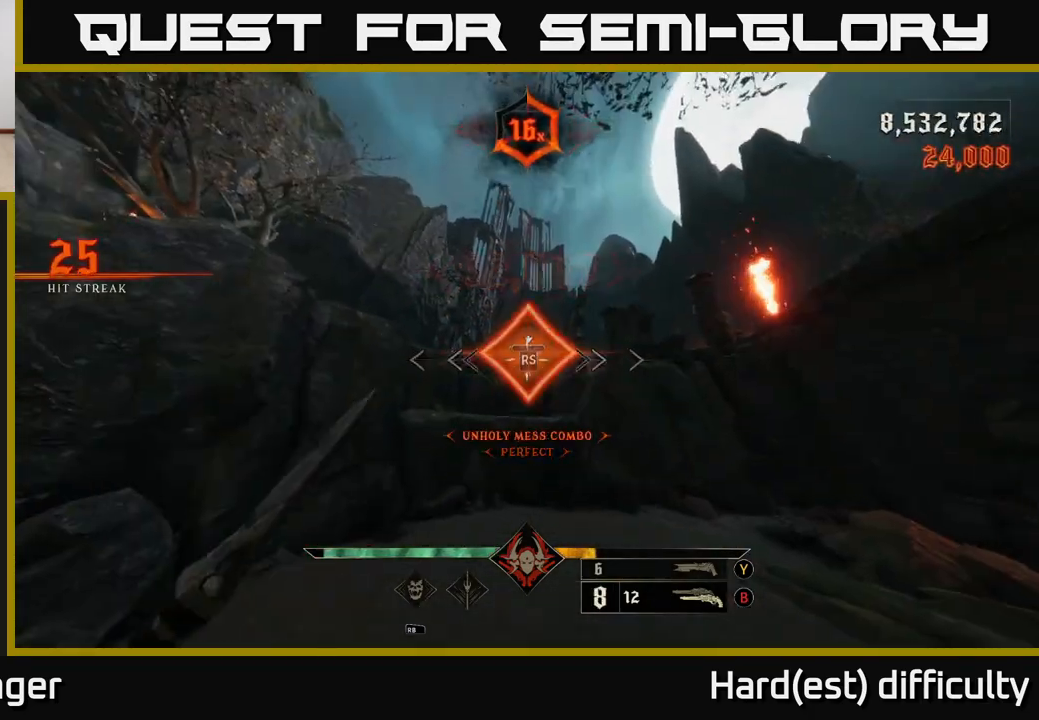
{"buttons": [], "left_stick": "up", "right_stick": "center", "events": [[50, "left_stick", "up"]]}
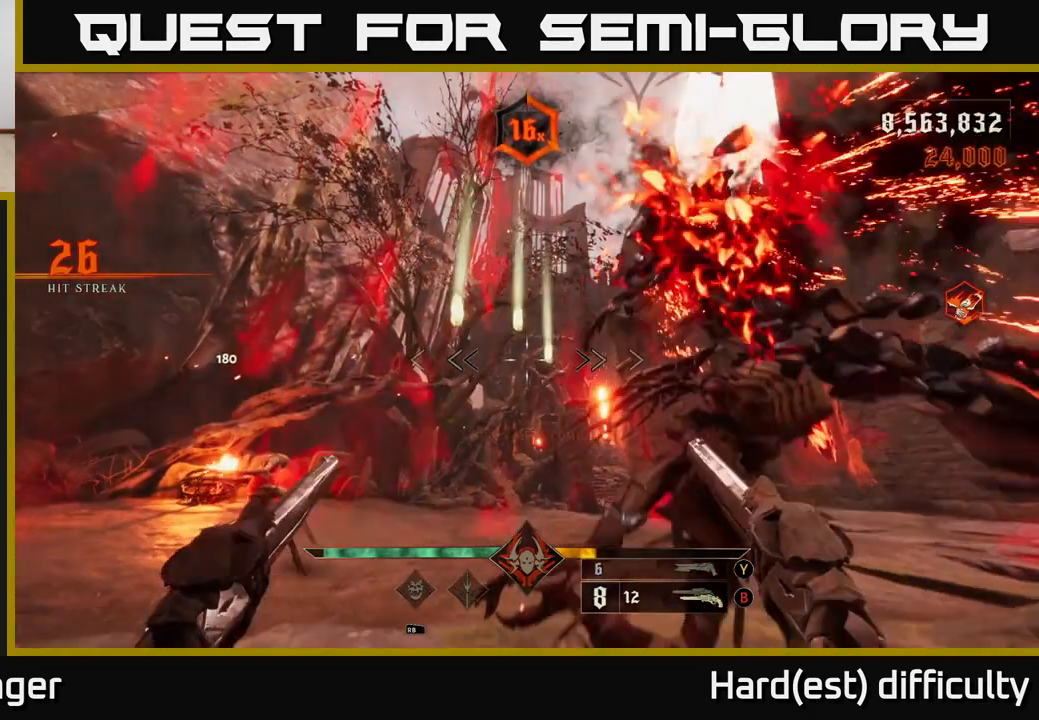
{"buttons": [], "left_stick": "left", "right_stick": "right", "events": [[133, "A", "down"], [167, "left_stick", "up-left"], [217, "L2", "down"], [233, "A", "up"], [350, "L2", "up"], [400, "left_stick", "left"], [417, "right_stick", "right"]]}
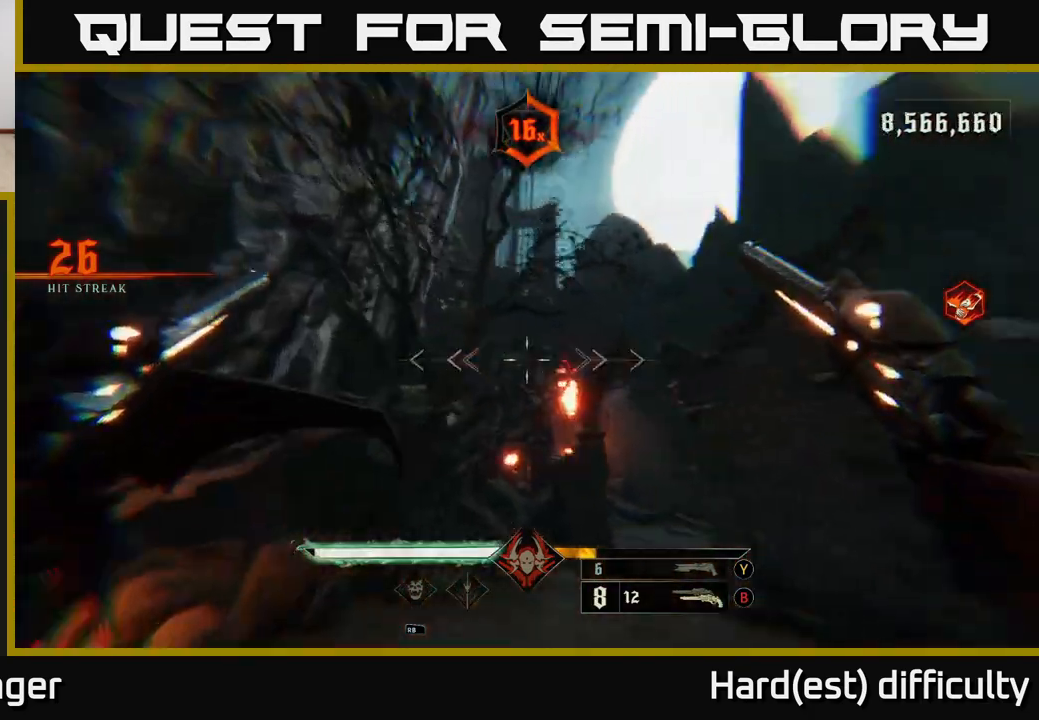
{"buttons": [], "left_stick": "down-left", "right_stick": "center", "events": [[50, "right_stick", "down-right"], [83, "left_stick", "down-left"], [233, "left_stick", "down"], [383, "left_stick", "down-left"], [500, "right_stick", "center"]]}
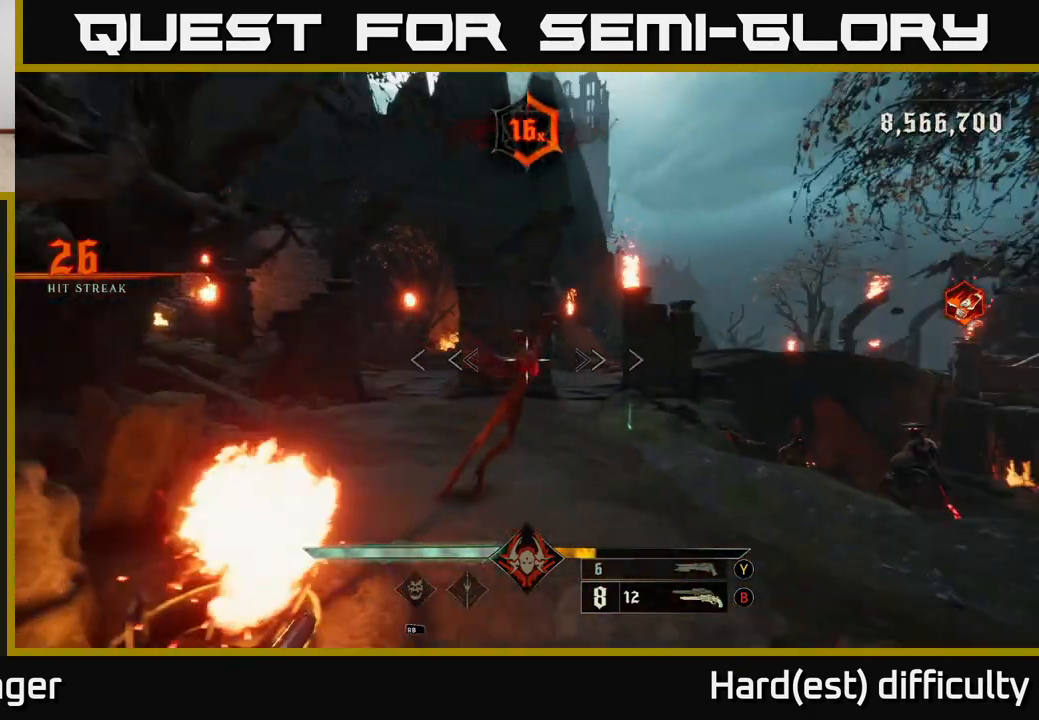
{"buttons": [], "left_stick": "down-left", "right_stick": "center", "events": [[50, "left_stick", "left"], [167, "R2", "down"], [167, "left_stick", "center"], [200, "right_stick", "right"], [267, "R2", "up"], [283, "left_stick", "down-left"], [483, "right_stick", "center"]]}
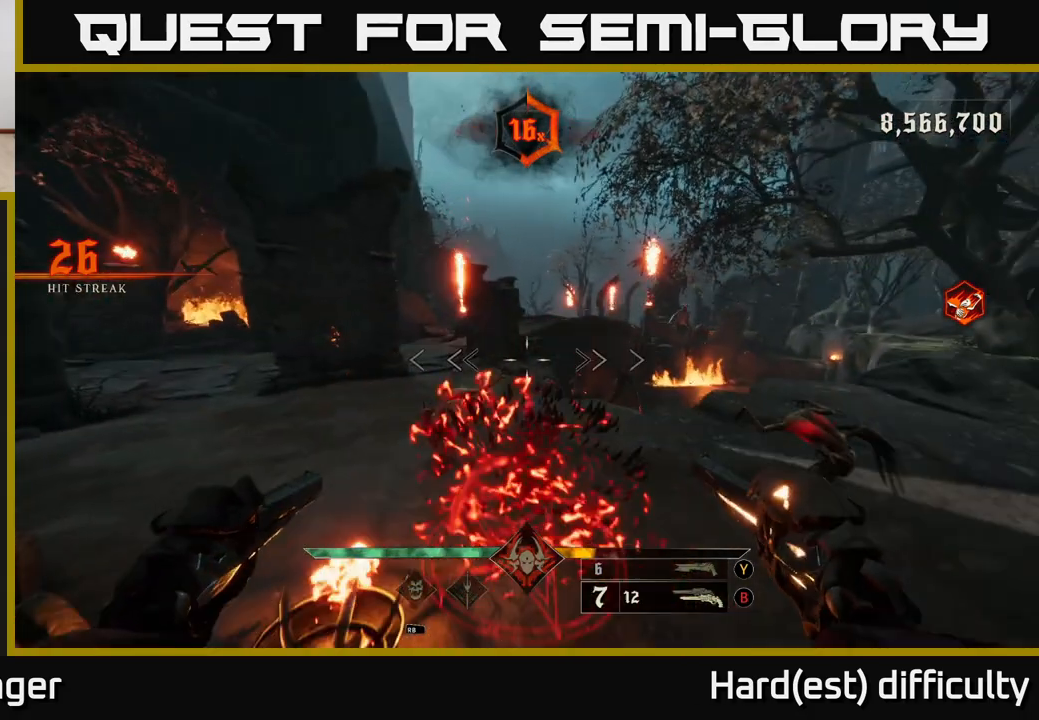
{"buttons": [], "left_stick": "left", "right_stick": "right", "events": [[83, "left_stick", "center"], [83, "right_stick", "down"], [167, "left_stick", "left"], [200, "R2", "down"], [283, "right_stick", "center"], [317, "R2", "up"], [317, "left_stick", "center"], [383, "right_stick", "right"], [400, "left_stick", "left"]]}
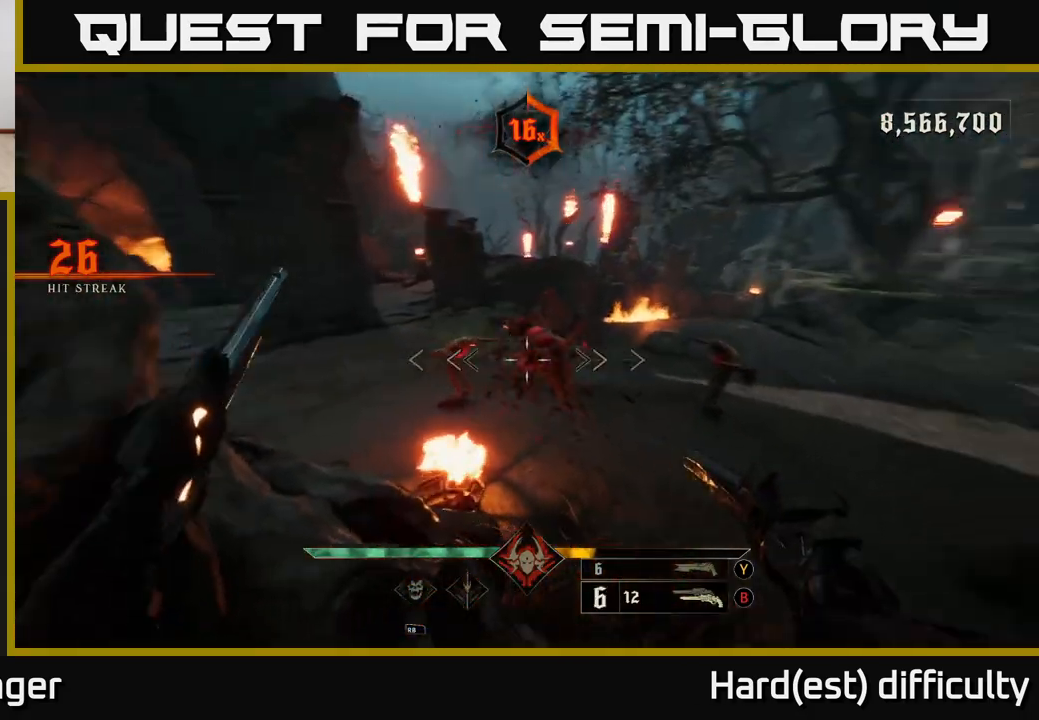
{"buttons": [], "left_stick": "down-left", "right_stick": "right", "events": [[117, "L2", "down"], [183, "R2", "down"], [250, "left_stick", "up-left"], [300, "L2", "up"], [317, "R2", "up"], [383, "left_stick", "left"], [500, "left_stick", "down-left"]]}
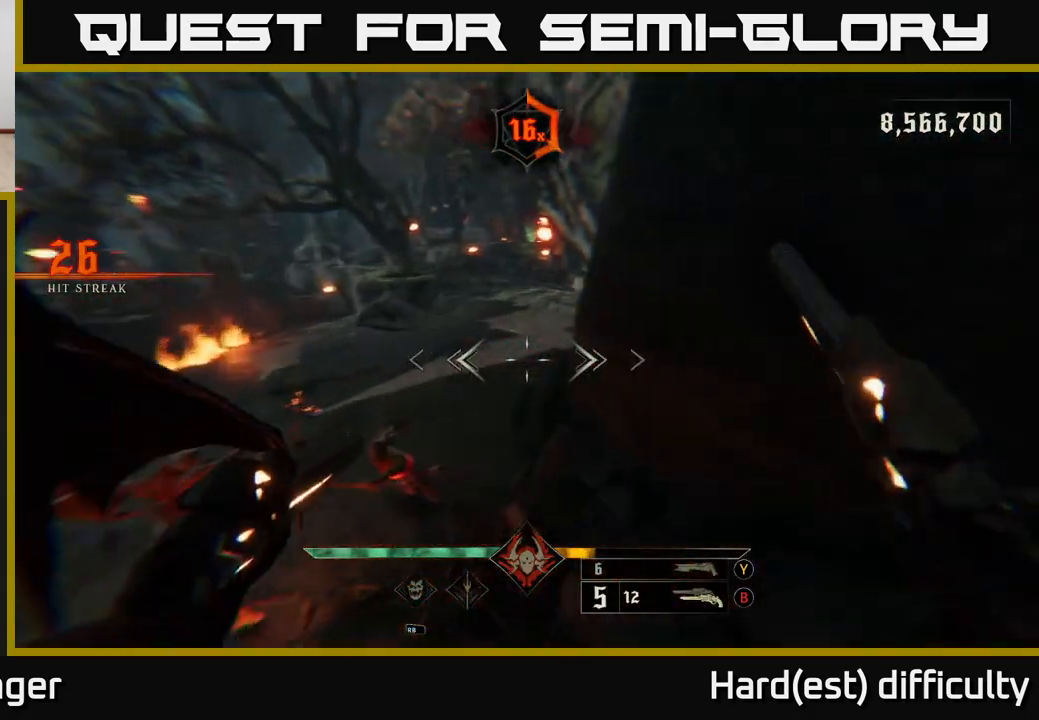
{"buttons": [], "left_stick": "left", "right_stick": "down-right", "events": [[100, "L2", "down"], [117, "right_stick", "center"], [167, "Y", "down"], [200, "left_stick", "left"], [233, "Y", "up"], [283, "L2", "up"], [433, "right_stick", "down-right"]]}
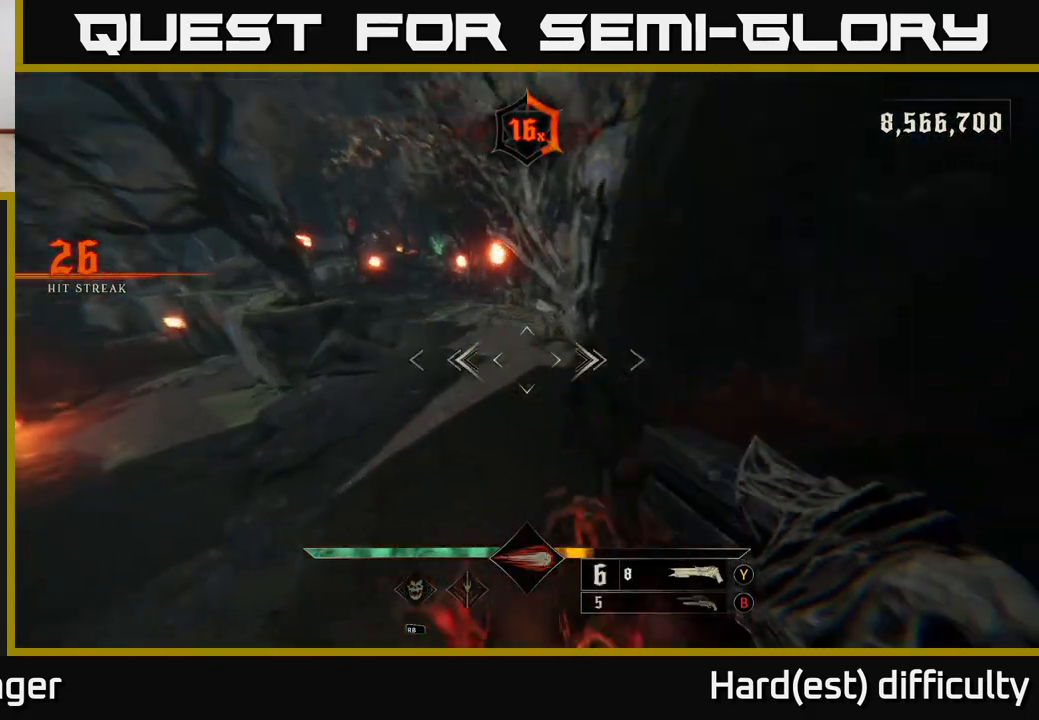
{"buttons": [], "left_stick": "down", "right_stick": "center", "events": [[50, "left_stick", "down"], [200, "right_stick", "center"], [283, "right_stick", "up"], [317, "R2", "down"], [400, "R2", "up"], [450, "right_stick", "center"]]}
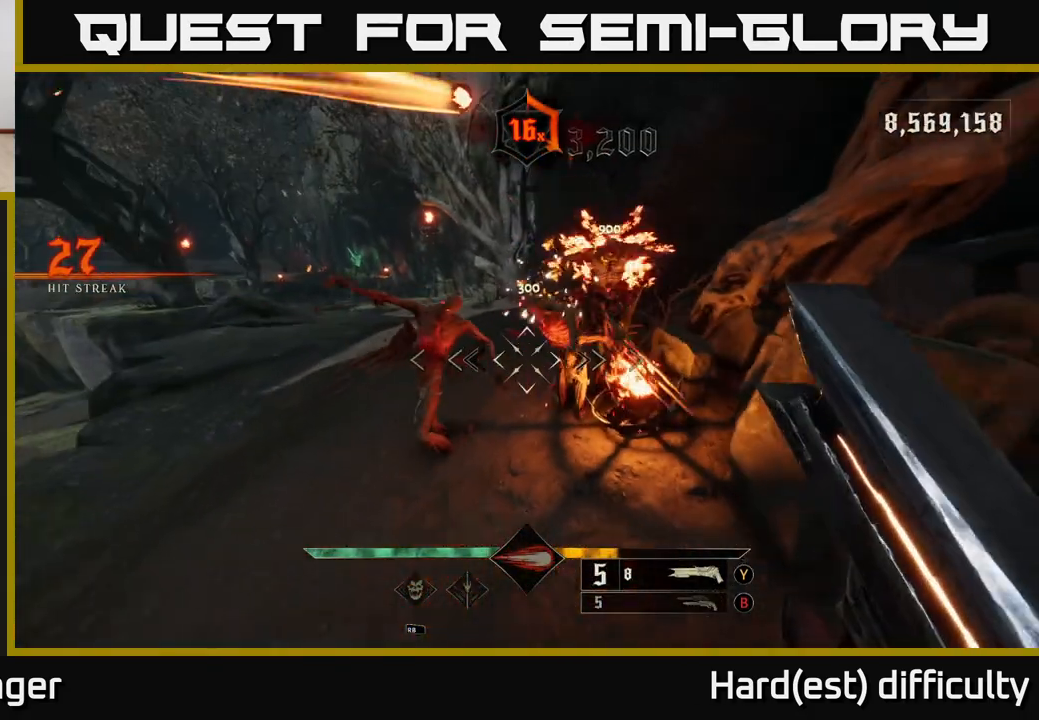
{"buttons": [], "left_stick": "down", "right_stick": "center", "events": [[133, "right_stick", "up-right"], [167, "L2", "down"], [300, "L2", "up"], [333, "right_stick", "center"]]}